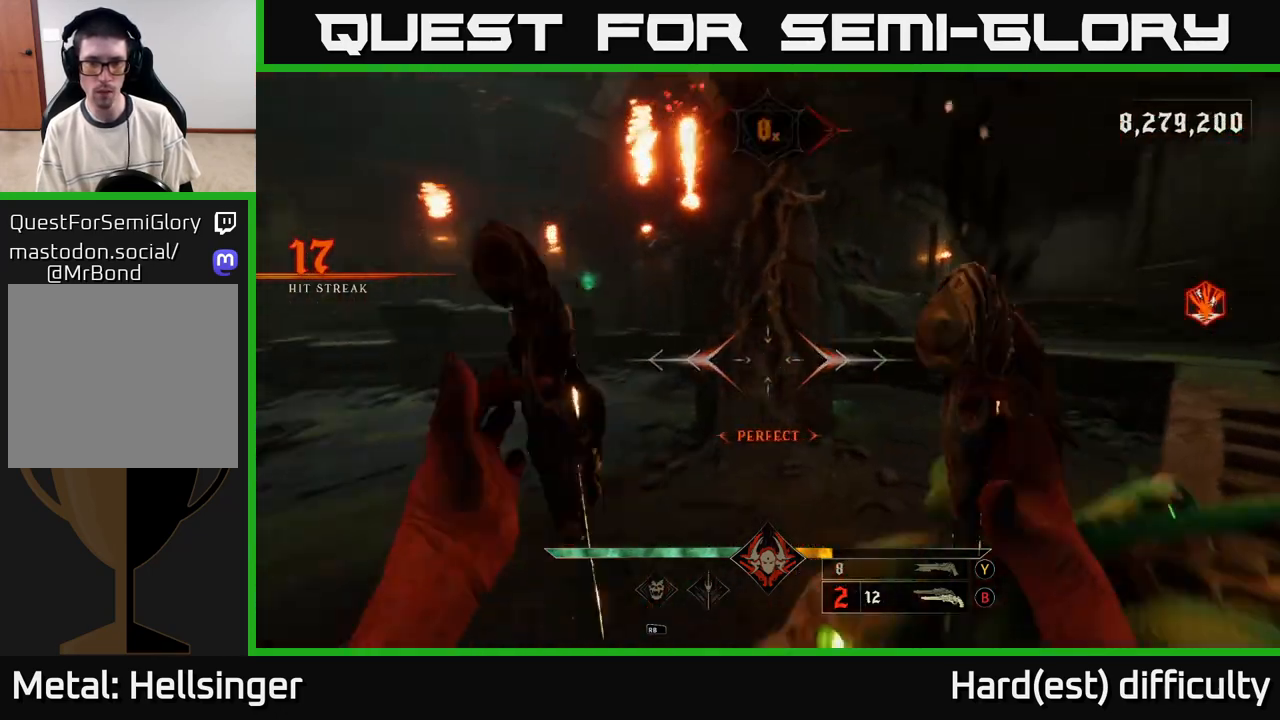
Gameplay with a controller (Xbox layout); each line is a JSON object with the inputs held at the frame after it. "events" lists button and stick changes between this image and that frame as [ms after this image, input, new state], when the widget could be followed in between.
{"buttons": [], "left_stick": "down-right", "right_stick": "left", "events": [[67, "right_stick", "left"], [350, "L2", "down"], [450, "L2", "up"]]}
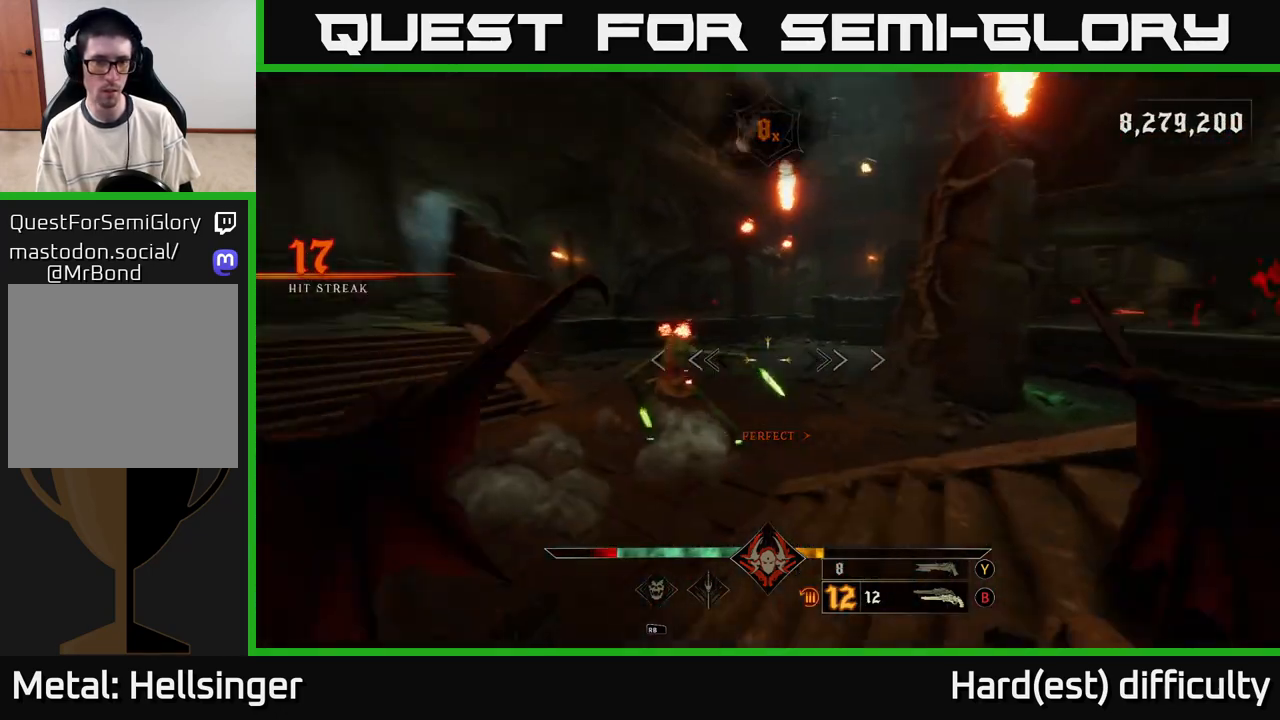
{"buttons": [], "left_stick": "down-right", "right_stick": "down", "events": [[183, "R2", "down"], [283, "R2", "up"], [300, "right_stick", "center"], [500, "right_stick", "down"]]}
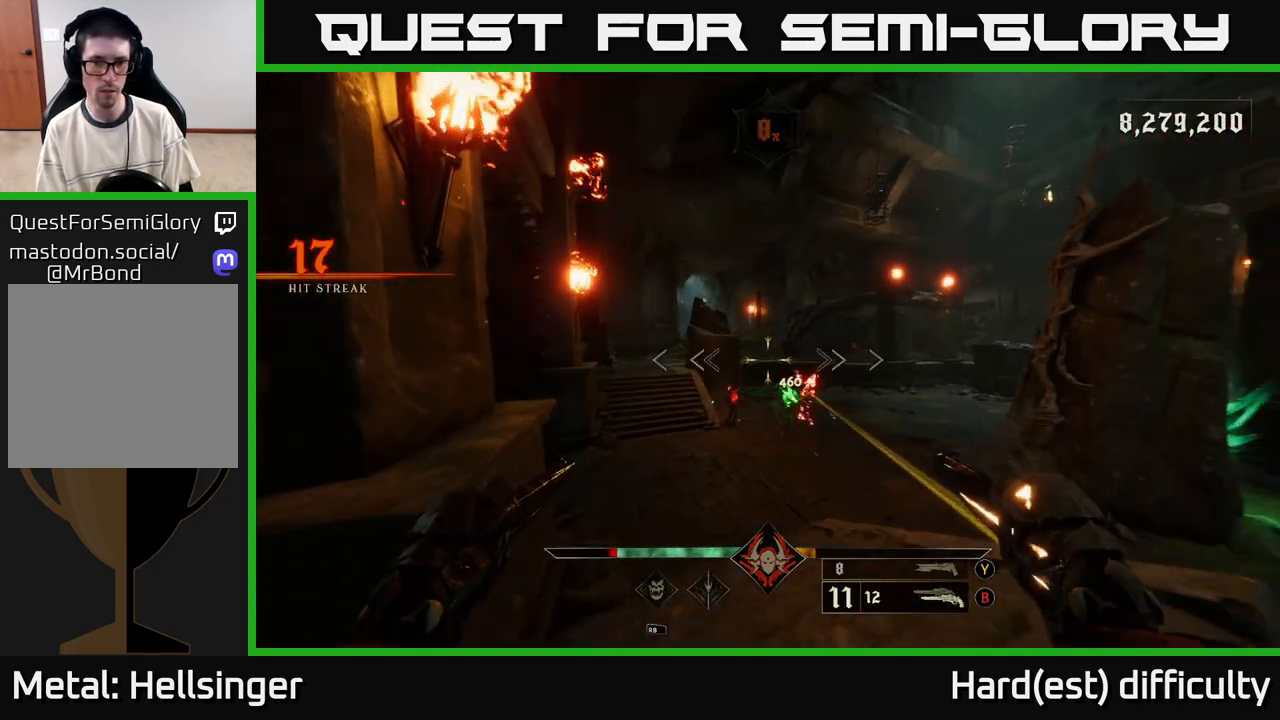
{"buttons": [], "left_stick": "center", "right_stick": "up-left", "events": [[150, "R2", "down"], [200, "right_stick", "center"], [233, "R2", "up"], [267, "left_stick", "right"], [367, "left_stick", "center"], [400, "right_stick", "up-left"]]}
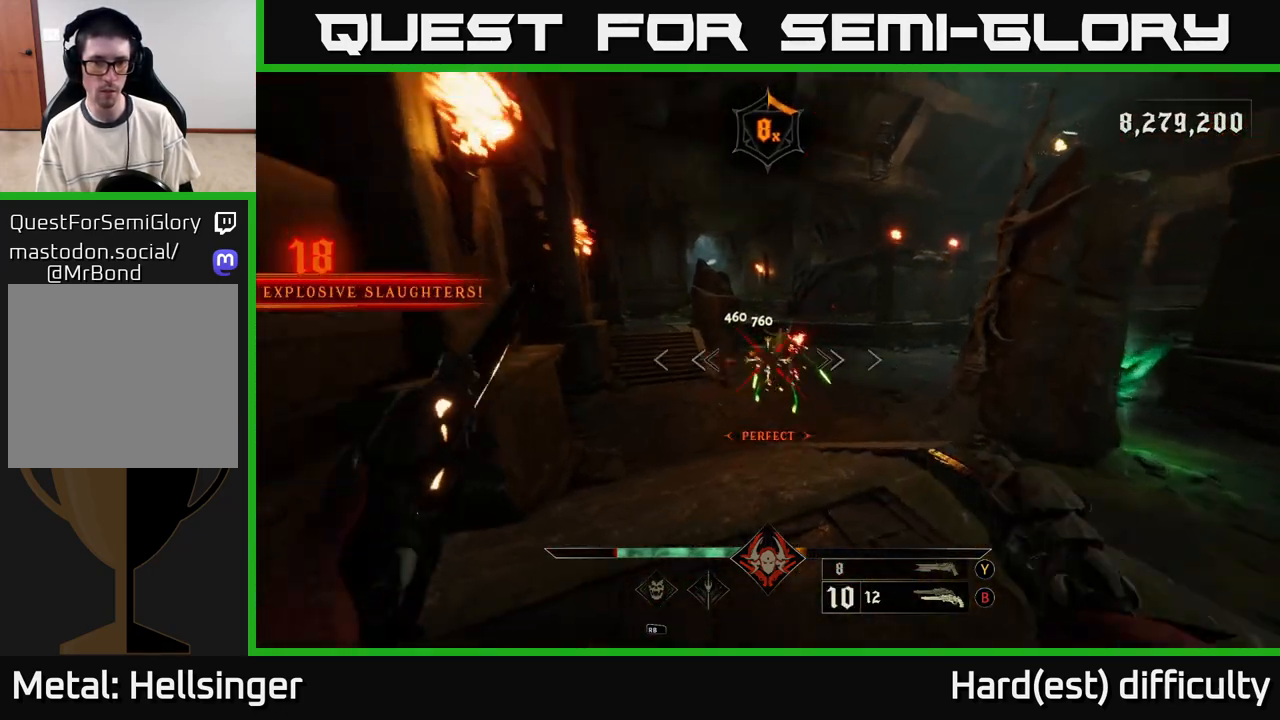
{"buttons": [], "left_stick": "center", "right_stick": "down-left", "events": [[67, "left_stick", "right"], [67, "right_stick", "center"], [117, "R2", "down"], [200, "R2", "up"], [317, "left_stick", "center"], [467, "right_stick", "down-left"]]}
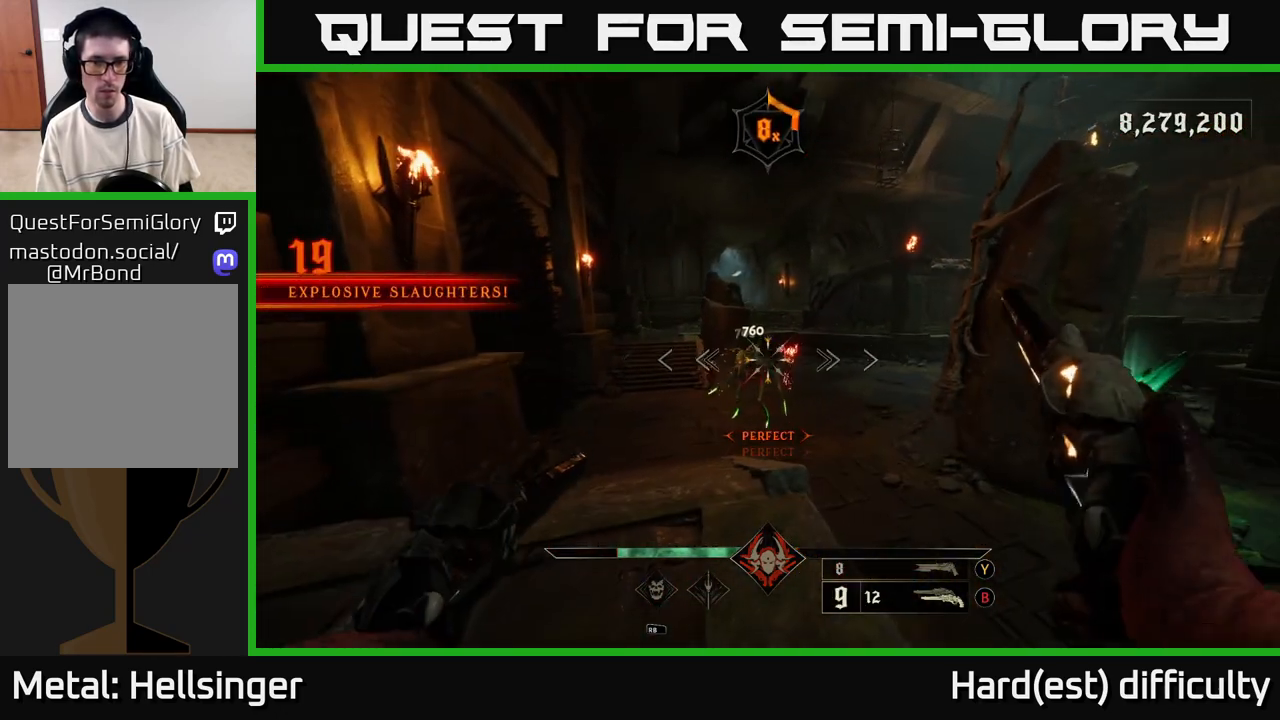
{"buttons": [], "left_stick": "down", "right_stick": "down-left", "events": [[83, "R2", "down"], [83, "right_stick", "center"], [183, "R2", "up"], [467, "right_stick", "down-left"], [483, "left_stick", "down"]]}
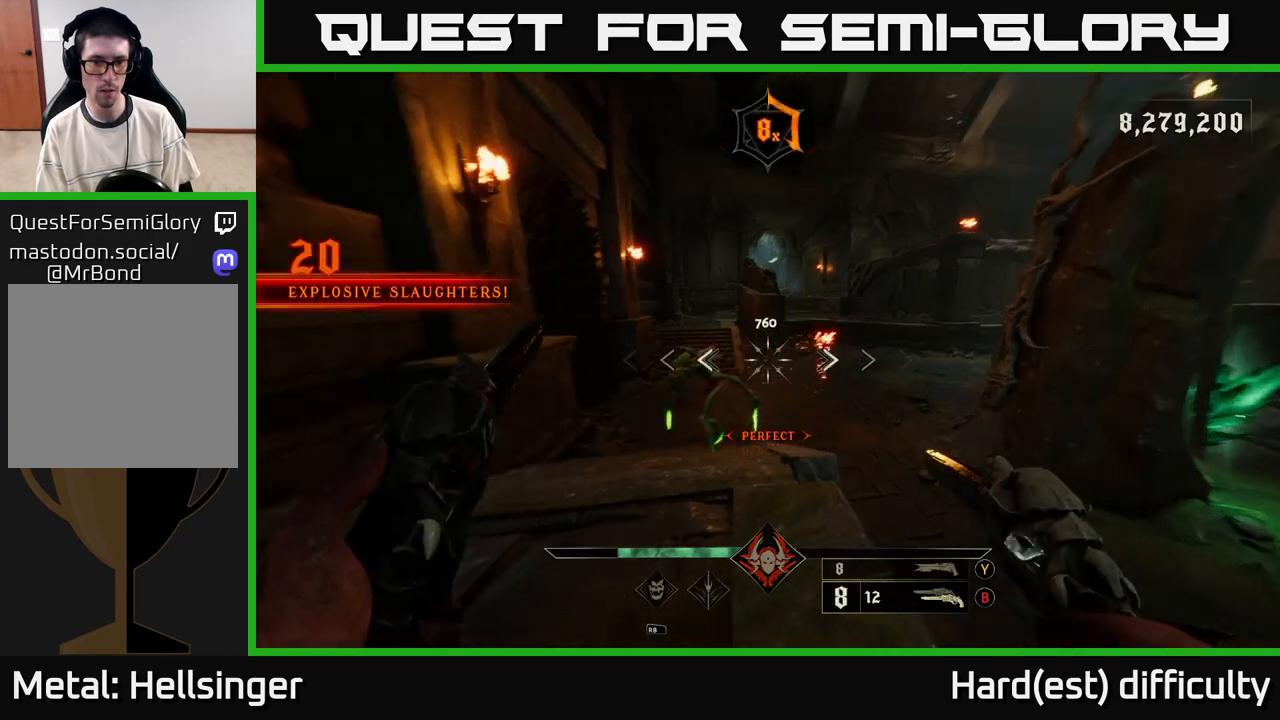
{"buttons": [], "left_stick": "center", "right_stick": "up-left", "events": [[67, "R2", "down"], [100, "right_stick", "center"], [117, "R2", "up"], [333, "right_stick", "up-left"], [417, "left_stick", "center"]]}
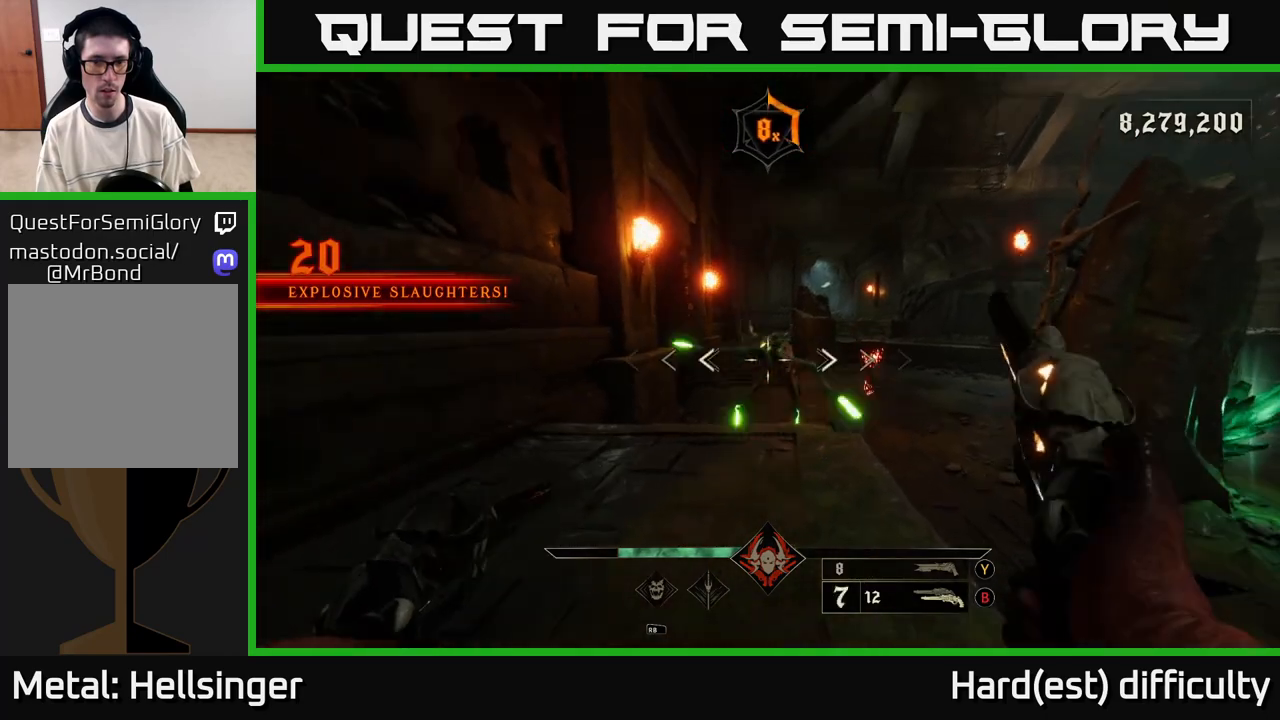
{"buttons": [], "left_stick": "down", "right_stick": "up", "events": [[33, "R2", "down"], [33, "left_stick", "down"], [33, "right_stick", "center"], [83, "R2", "up"], [383, "right_stick", "up"]]}
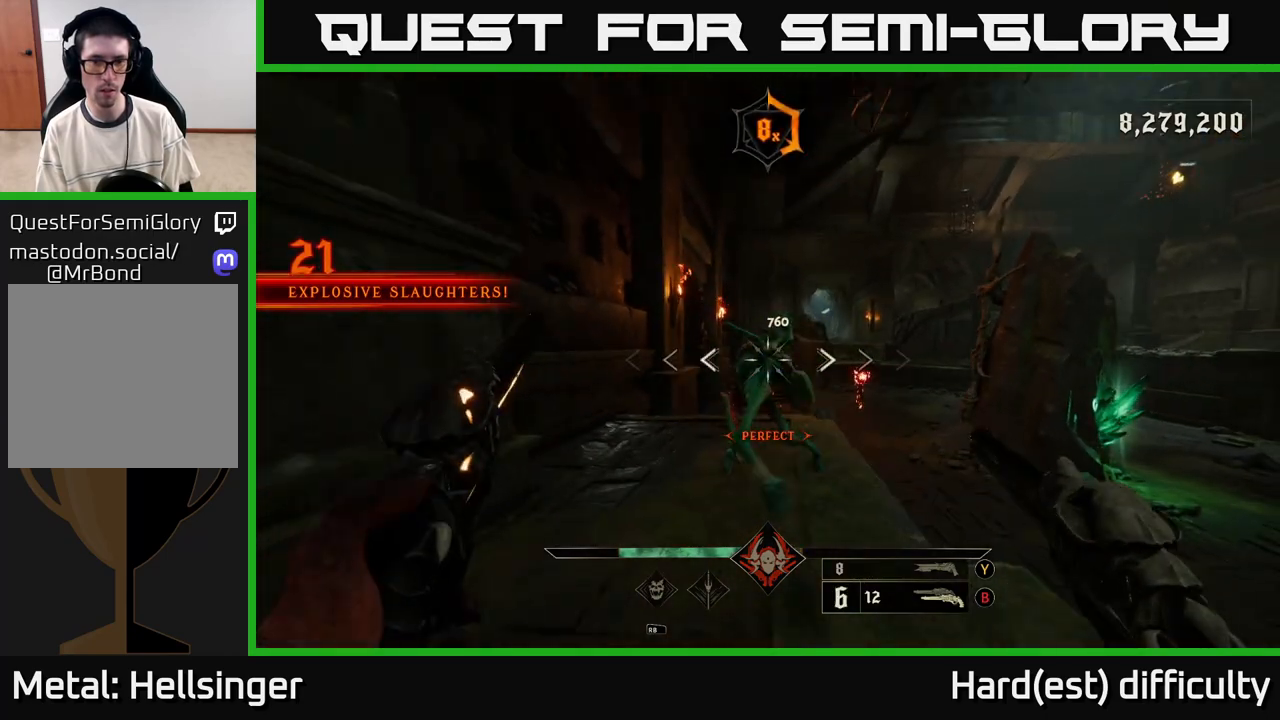
{"buttons": ["R2"], "left_stick": "down", "right_stick": "center", "events": [[33, "R2", "down"], [100, "R2", "up"], [117, "right_stick", "center"], [383, "right_stick", "left"], [467, "R2", "down"], [467, "right_stick", "center"]]}
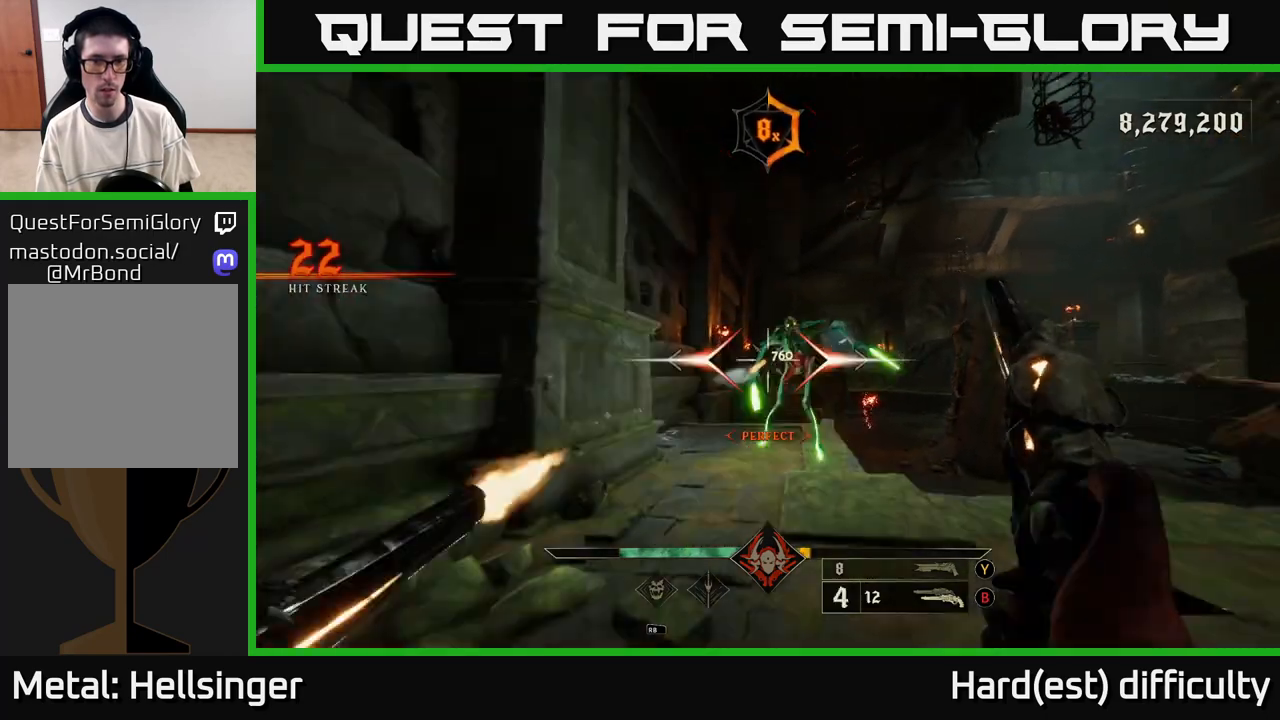
{"buttons": ["R2"], "left_stick": "right", "right_stick": "left", "events": [[50, "R2", "up"], [183, "left_stick", "down-right"], [417, "right_stick", "left"], [433, "R2", "down"], [467, "left_stick", "right"]]}
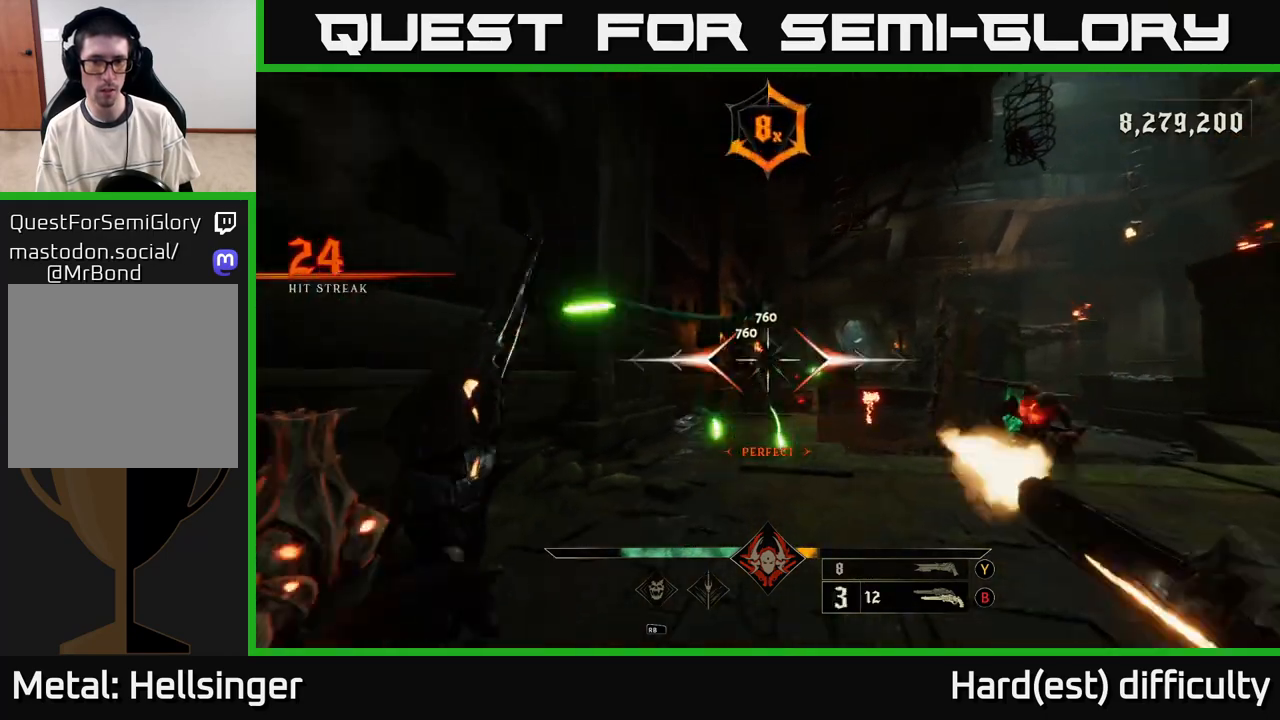
{"buttons": ["R2"], "left_stick": "down-right", "right_stick": "left", "events": [[50, "R2", "up"], [50, "right_stick", "center"], [233, "right_stick", "left"], [500, "R2", "down"], [500, "left_stick", "down-right"]]}
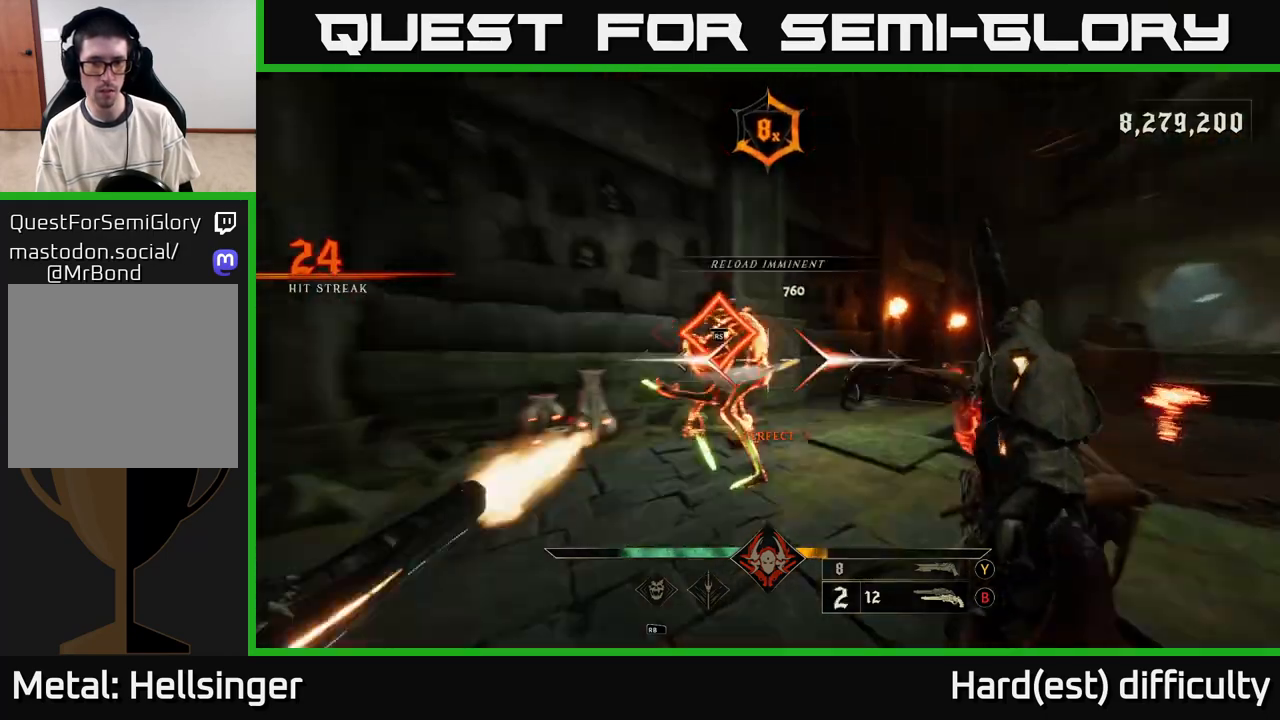
{"buttons": [], "left_stick": "center", "right_stick": "center", "events": [[83, "R2", "up"], [183, "right_stick", "center"], [433, "left_stick", "center"]]}
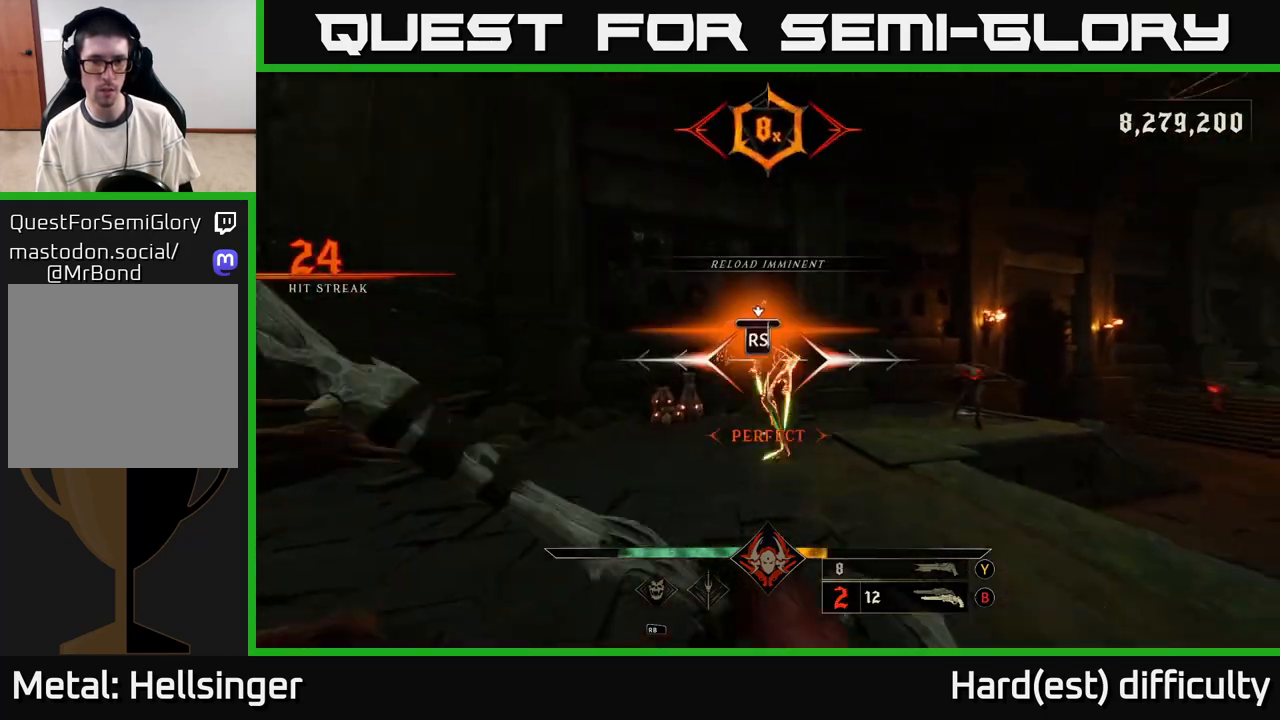
{"buttons": [], "left_stick": "left", "right_stick": "down-left", "events": [[317, "right_stick", "right"], [400, "right_stick", "down-left"], [483, "left_stick", "left"]]}
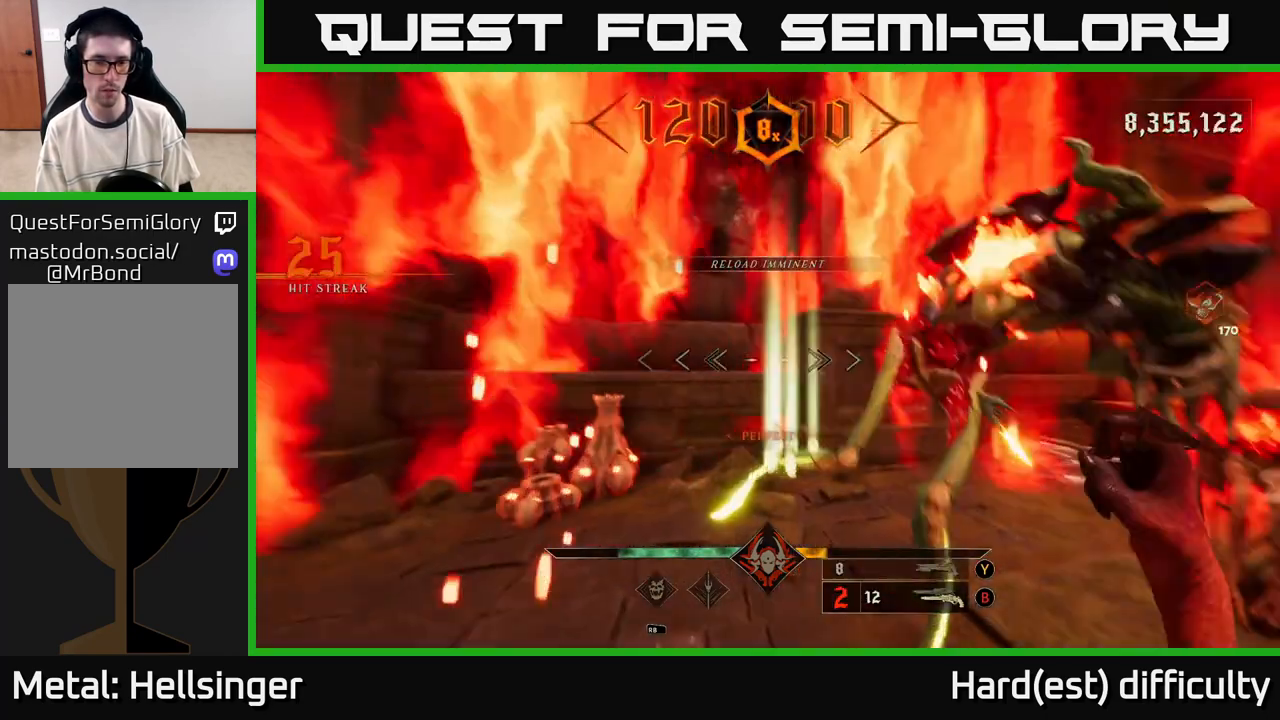
{"buttons": [], "left_stick": "up", "right_stick": "right", "events": [[317, "R2", "down"], [333, "right_stick", "right"], [367, "left_stick", "up-right"], [417, "R2", "up"], [500, "left_stick", "up"]]}
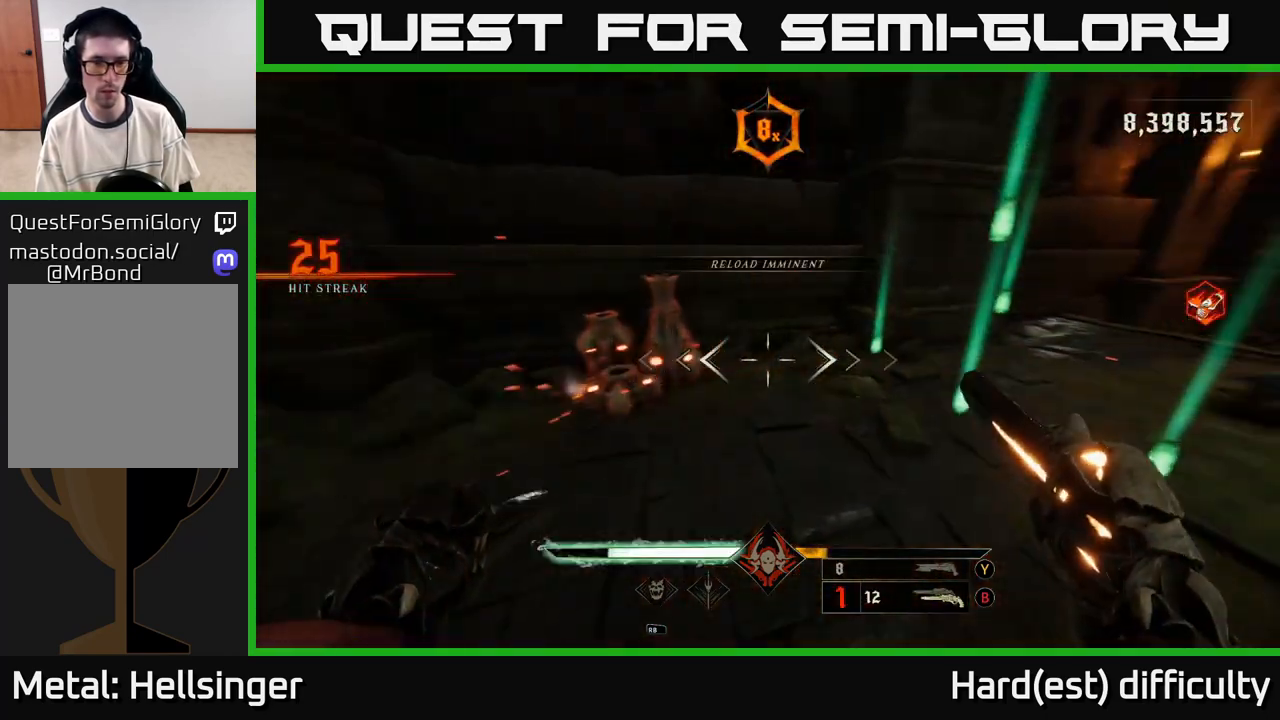
{"buttons": [], "left_stick": "center", "right_stick": "center", "events": [[183, "left_stick", "left"], [233, "left_stick", "down-left"], [250, "right_stick", "down-left"], [367, "R2", "down"], [367, "left_stick", "left"], [467, "right_stick", "center"], [483, "R2", "up"], [483, "left_stick", "center"]]}
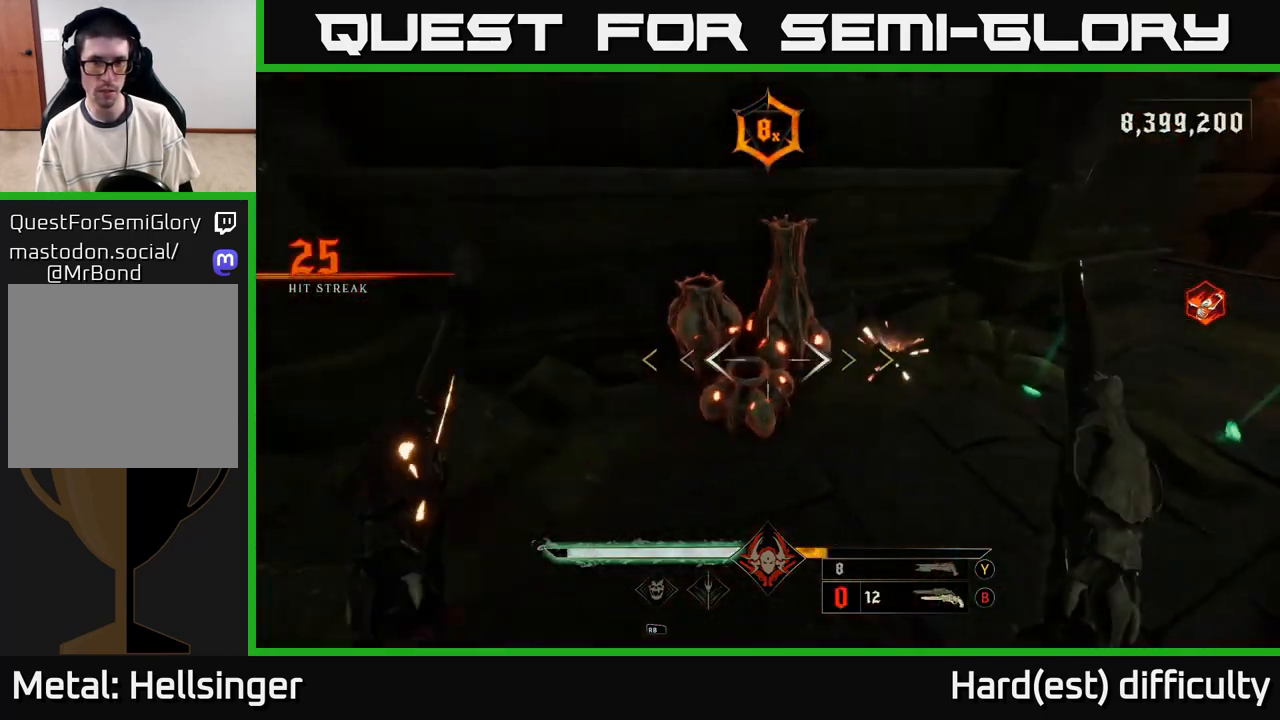
{"buttons": [], "left_stick": "up", "right_stick": "right", "events": [[17, "right_stick", "right"], [217, "right_stick", "center"], [250, "left_stick", "up-left"], [283, "right_stick", "left"], [350, "R2", "down"], [400, "left_stick", "up"], [417, "R2", "up"], [433, "right_stick", "center"], [500, "right_stick", "right"]]}
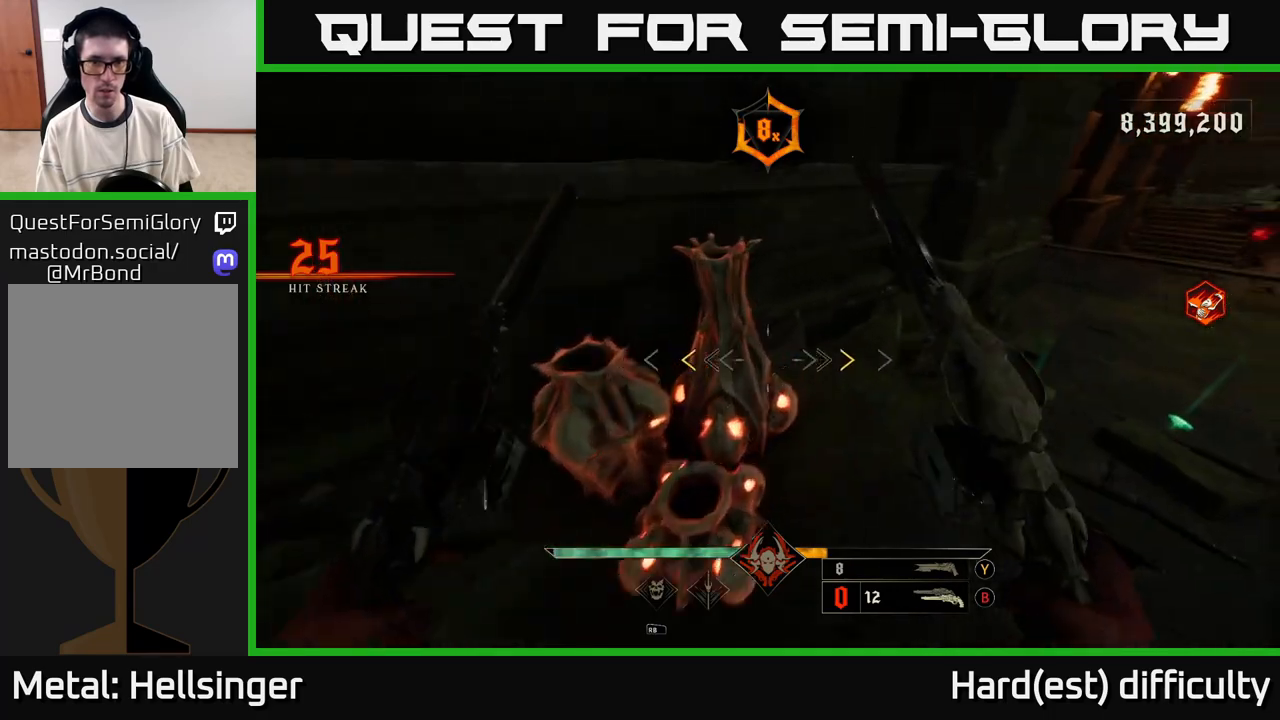
{"buttons": [], "left_stick": "up-right", "right_stick": "down-left", "events": [[67, "left_stick", "down-left"], [200, "left_stick", "right"], [200, "right_stick", "center"], [300, "X", "down"], [300, "left_stick", "up-right"], [350, "L2", "down"], [383, "X", "up"], [450, "right_stick", "down-left"], [467, "L2", "up"]]}
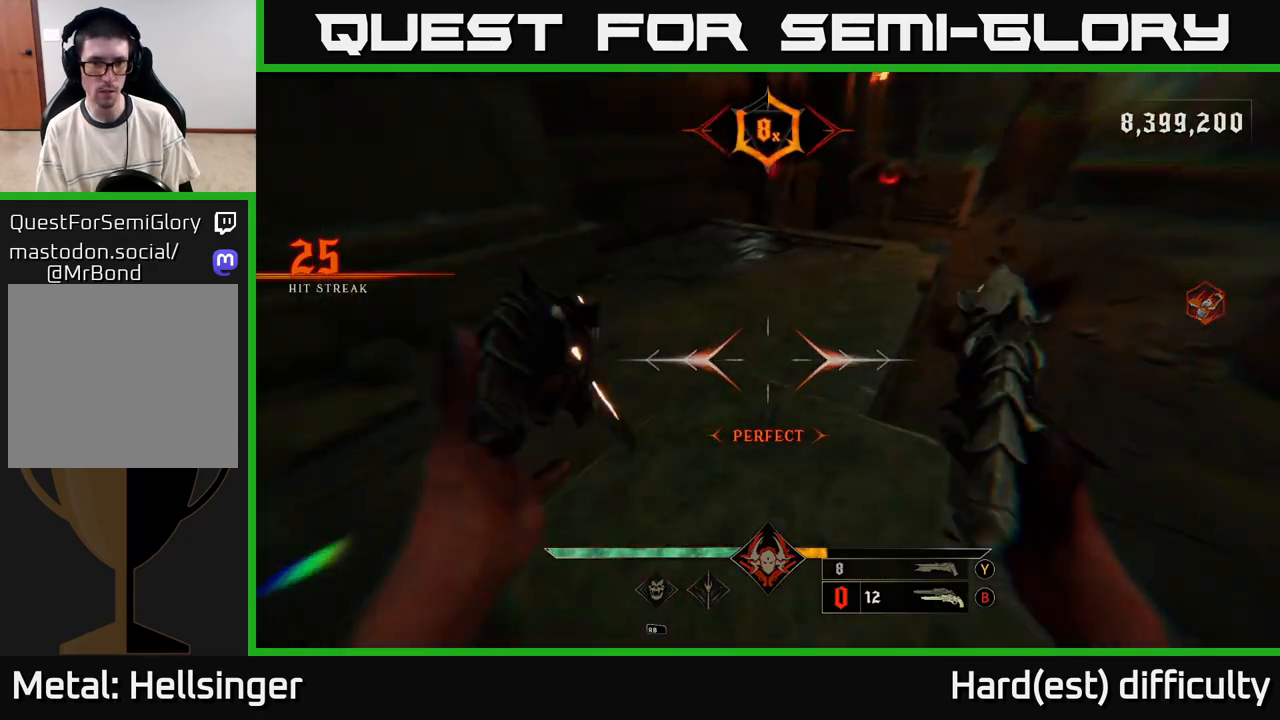
{"buttons": [], "left_stick": "up-right", "right_stick": "left", "events": [[17, "right_stick", "left"]]}
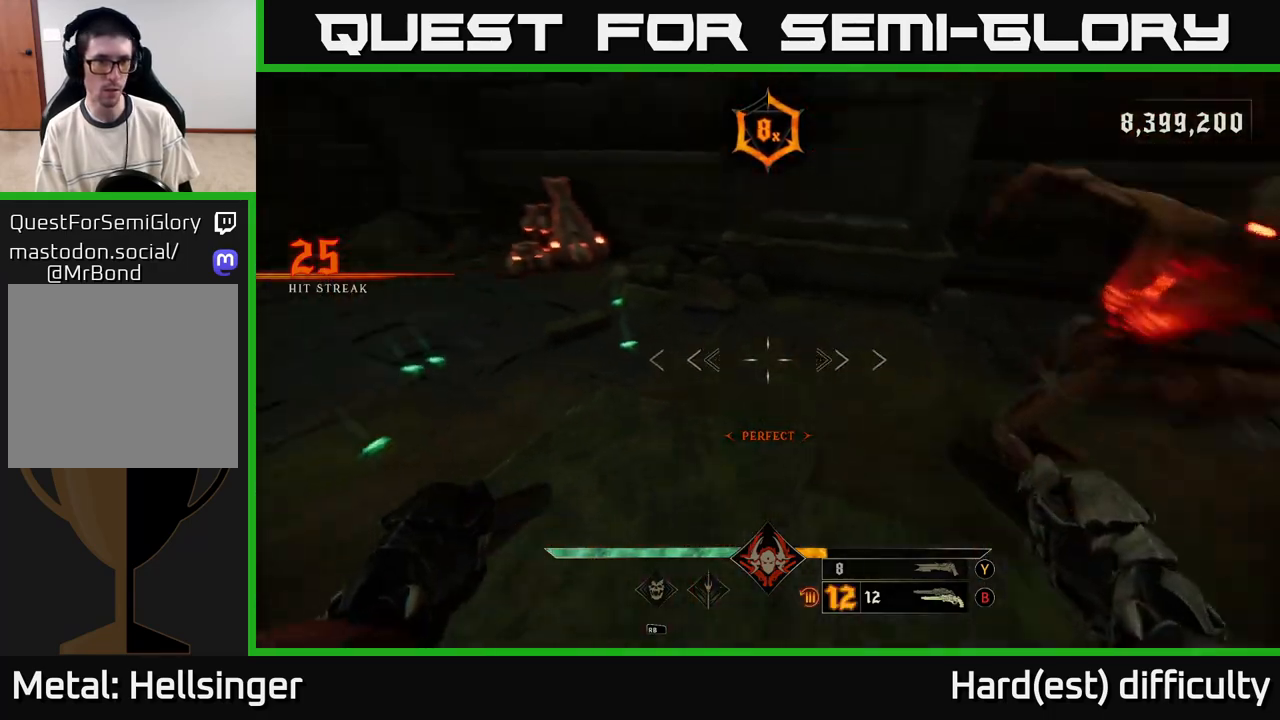
{"buttons": ["L2"], "left_stick": "down", "right_stick": "up-left", "events": [[150, "right_stick", "up-left"], [333, "R2", "down"], [333, "left_stick", "down"], [417, "L2", "down"], [417, "R2", "up"]]}
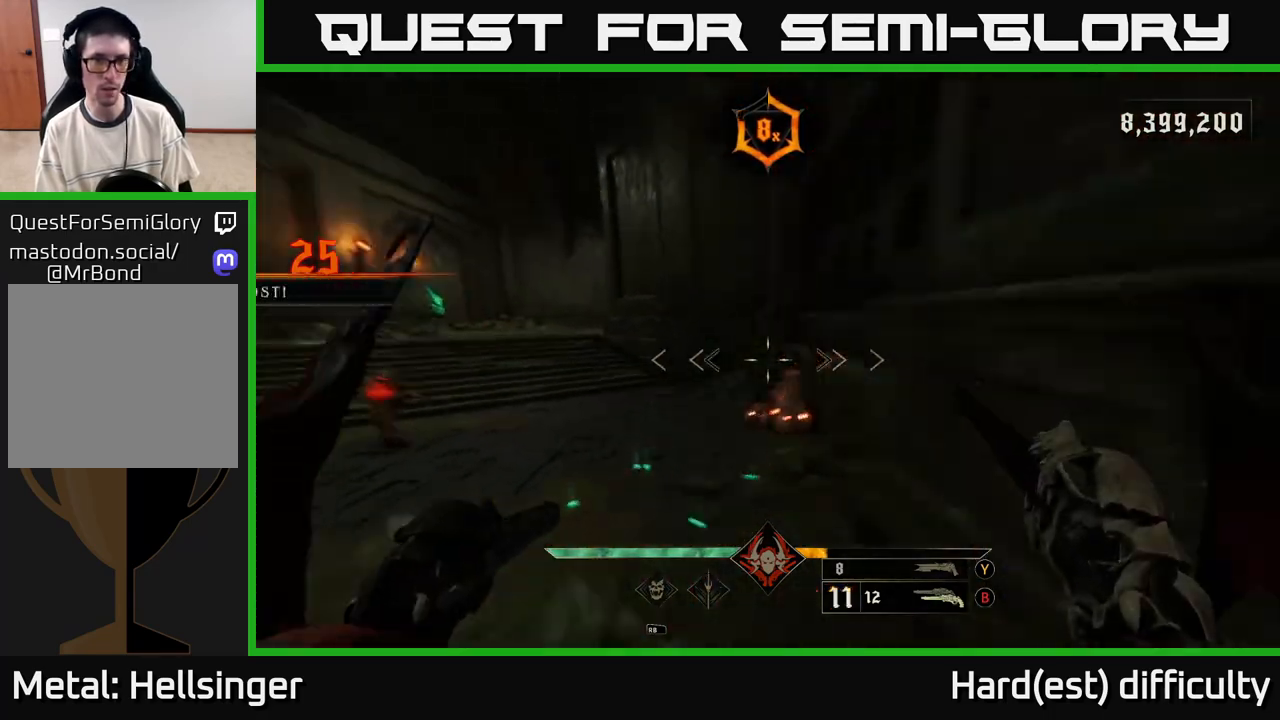
{"buttons": [], "left_stick": "down", "right_stick": "up-left", "events": [[17, "right_stick", "left"], [50, "L2", "up"], [150, "right_stick", "down-left"], [217, "R2", "down"], [283, "R2", "up"], [333, "right_stick", "center"], [483, "right_stick", "up-left"]]}
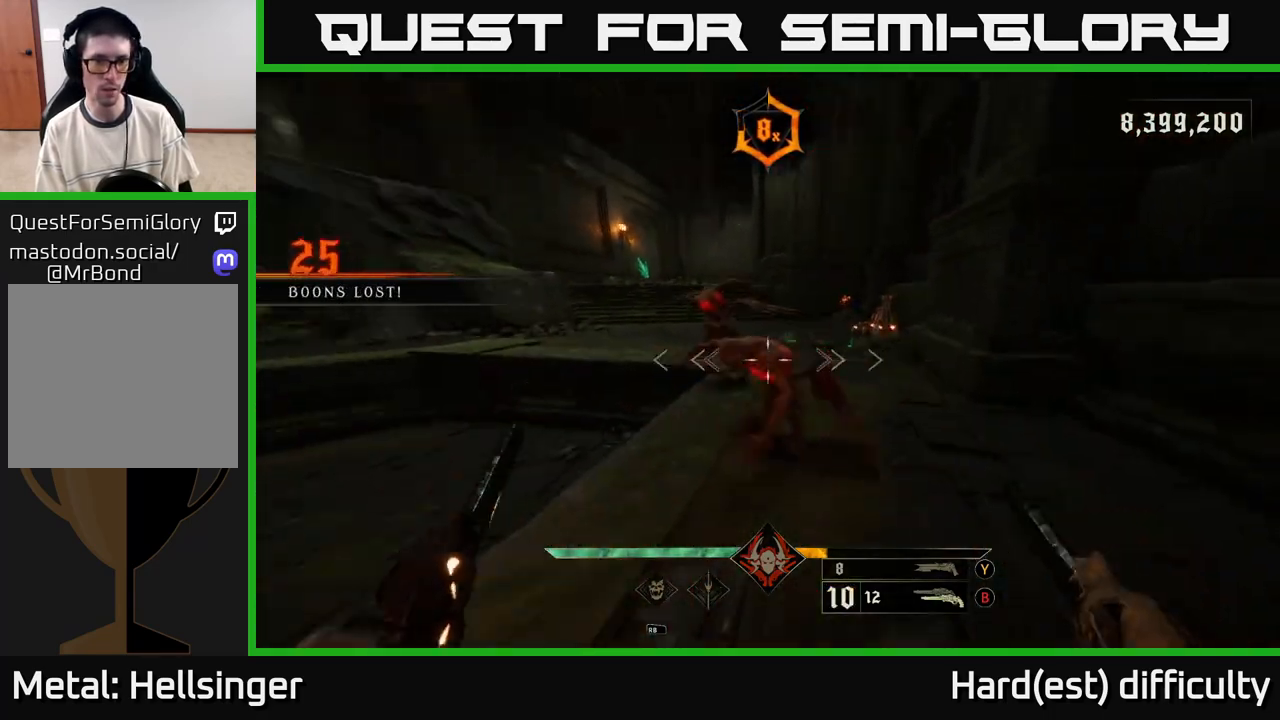
{"buttons": [], "left_stick": "down", "right_stick": "up", "events": [[150, "R2", "down"], [183, "left_stick", "down-right"], [183, "right_stick", "up-right"], [217, "R2", "up"], [233, "right_stick", "center"], [350, "left_stick", "center"], [500, "left_stick", "down"], [500, "right_stick", "up"]]}
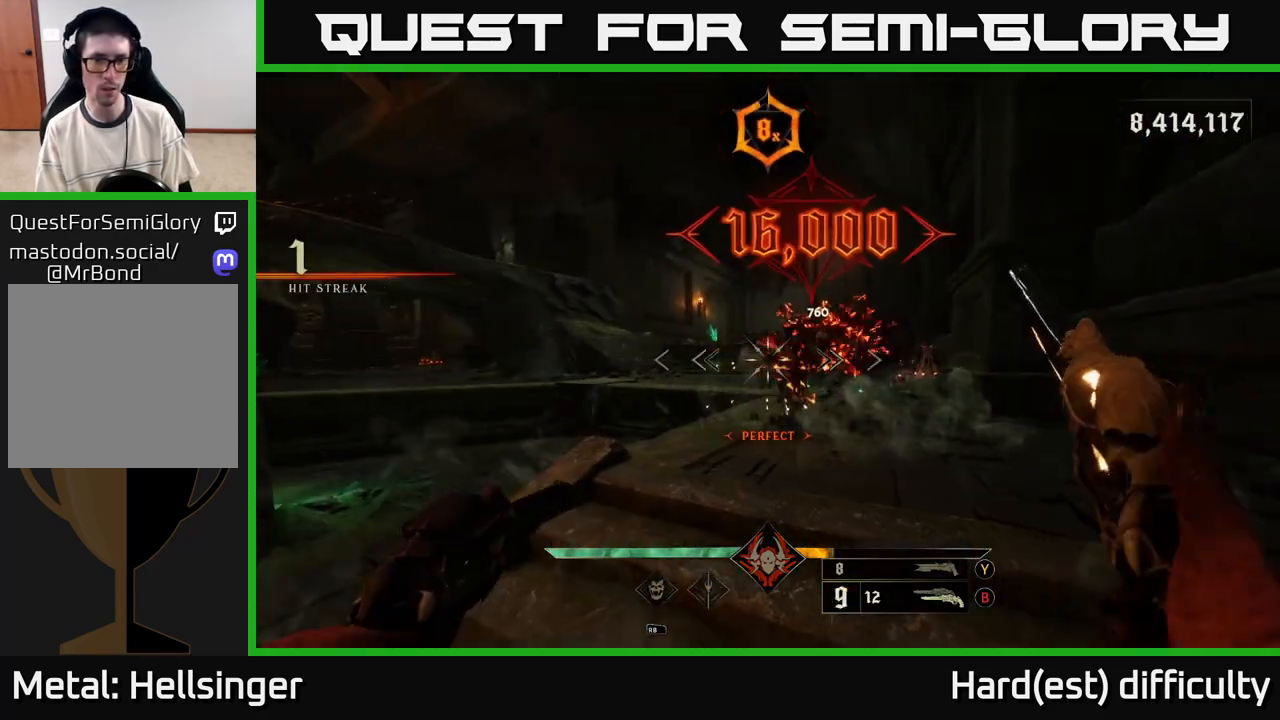
{"buttons": [], "left_stick": "up", "right_stick": "right", "events": [[133, "R2", "down"], [183, "R2", "up"], [183, "right_stick", "center"], [217, "left_stick", "center"], [400, "right_stick", "right"], [500, "left_stick", "up"]]}
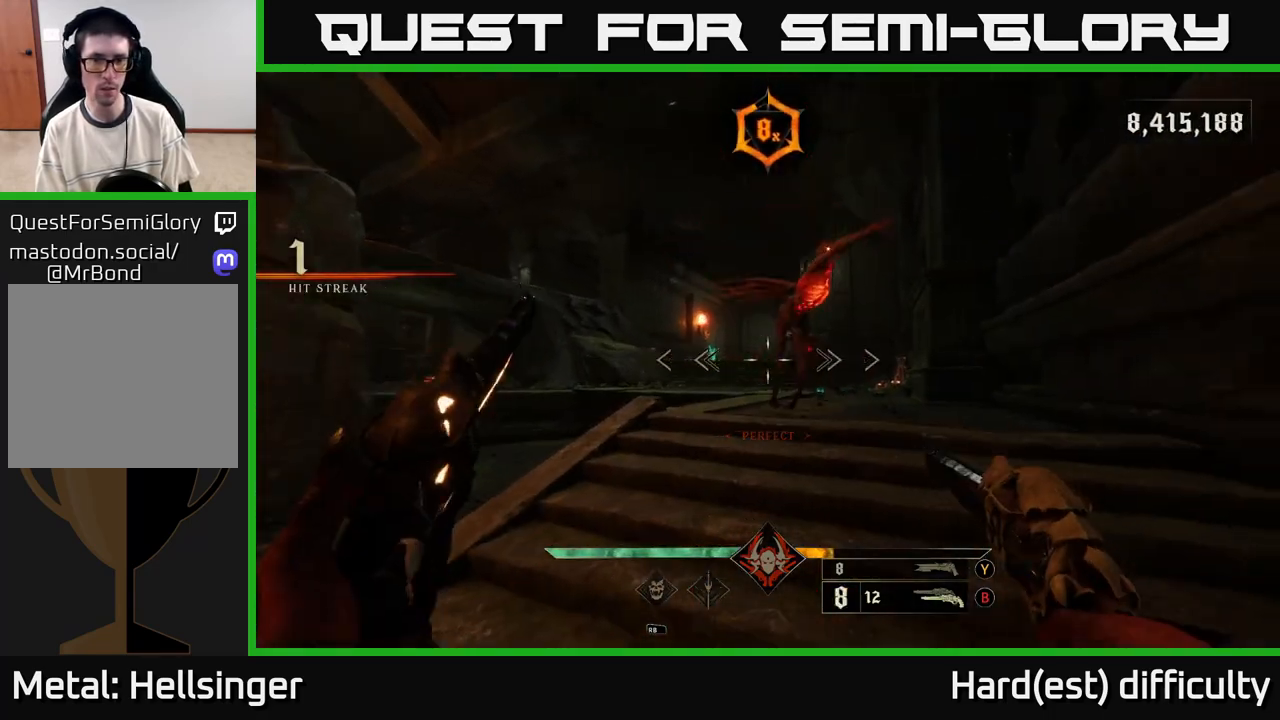
{"buttons": [], "left_stick": "up-left", "right_stick": "center", "events": [[100, "R2", "down"], [133, "right_stick", "center"], [200, "R2", "up"], [267, "left_stick", "center"], [467, "left_stick", "up-left"]]}
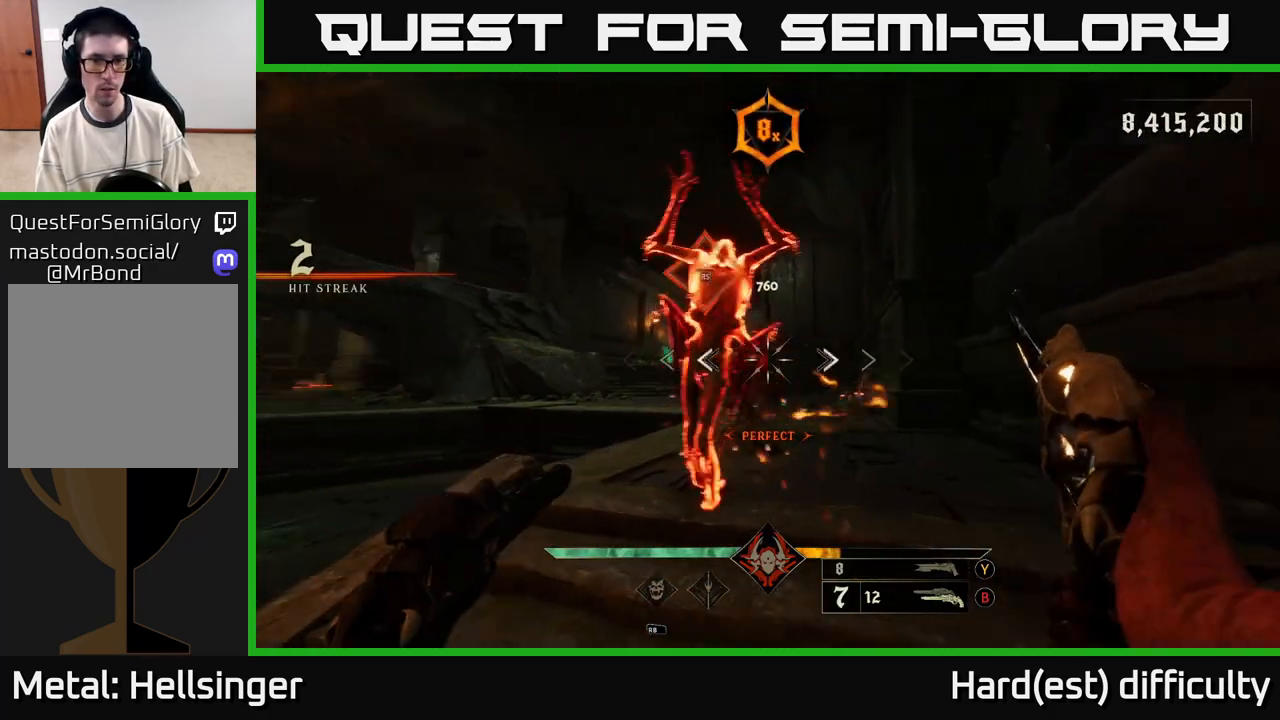
{"buttons": [], "left_stick": "up-left", "right_stick": "center", "events": [[17, "right_stick", "left"], [100, "R2", "down"], [100, "left_stick", "up"], [133, "right_stick", "up"], [200, "R2", "up"], [217, "right_stick", "down-right"], [450, "left_stick", "up-left"], [467, "right_stick", "center"]]}
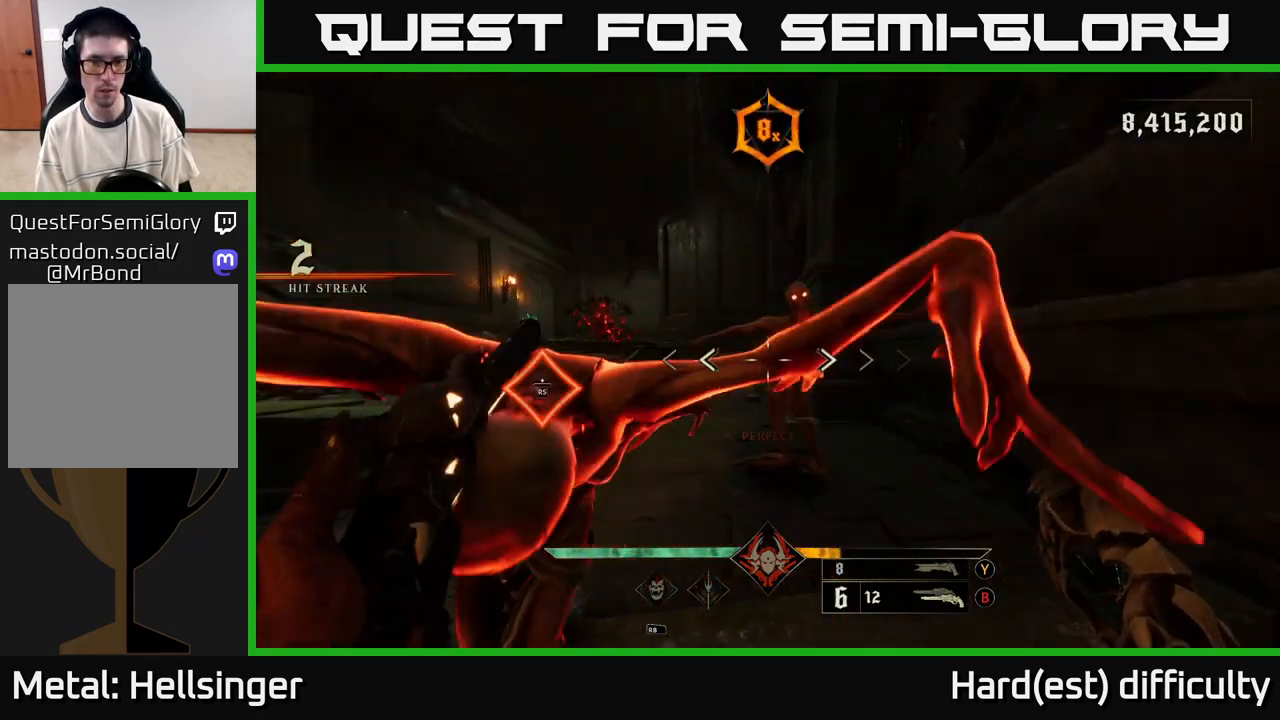
{"buttons": [], "left_stick": "center", "right_stick": "right", "events": [[33, "R2", "down"], [133, "R2", "up"], [133, "left_stick", "center"], [300, "left_stick", "down-left"], [450, "left_stick", "center"], [450, "right_stick", "right"]]}
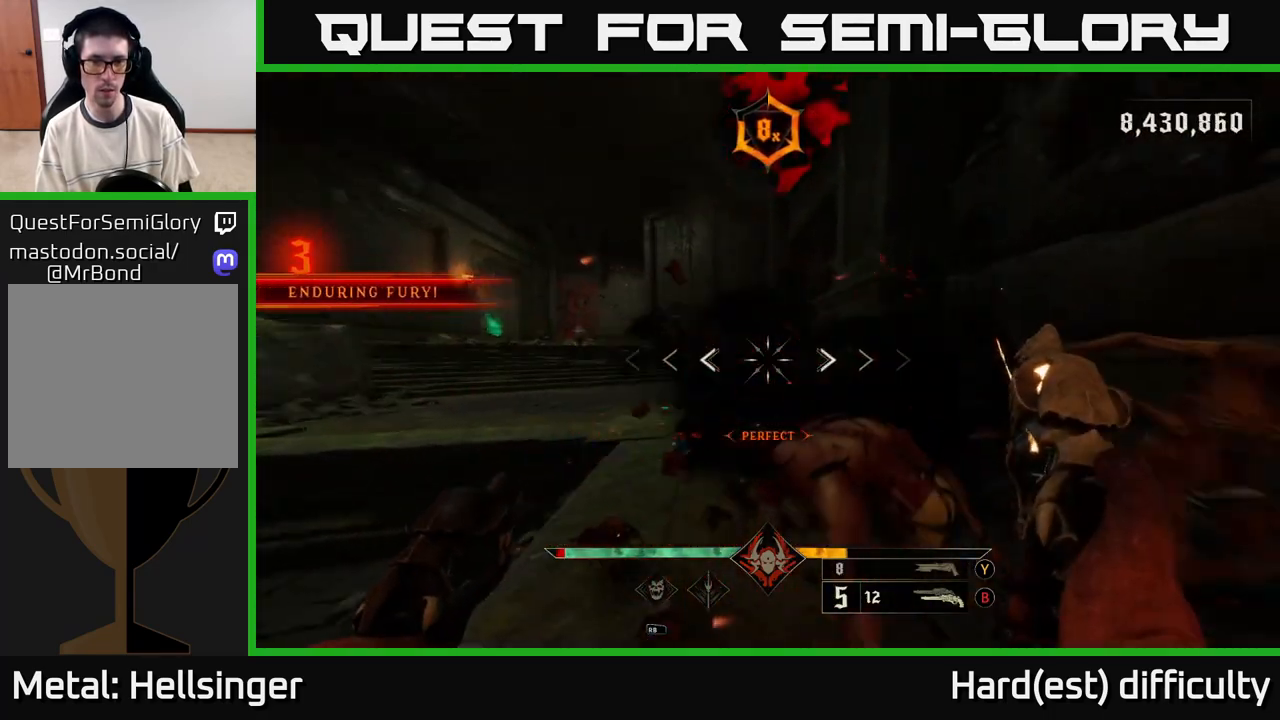
{"buttons": ["L2"], "left_stick": "up-left", "right_stick": "right", "events": [[33, "R2", "down"], [33, "left_stick", "up"], [67, "R2", "up"], [67, "right_stick", "center"], [283, "left_stick", "up-left"], [350, "right_stick", "right"], [467, "L2", "down"]]}
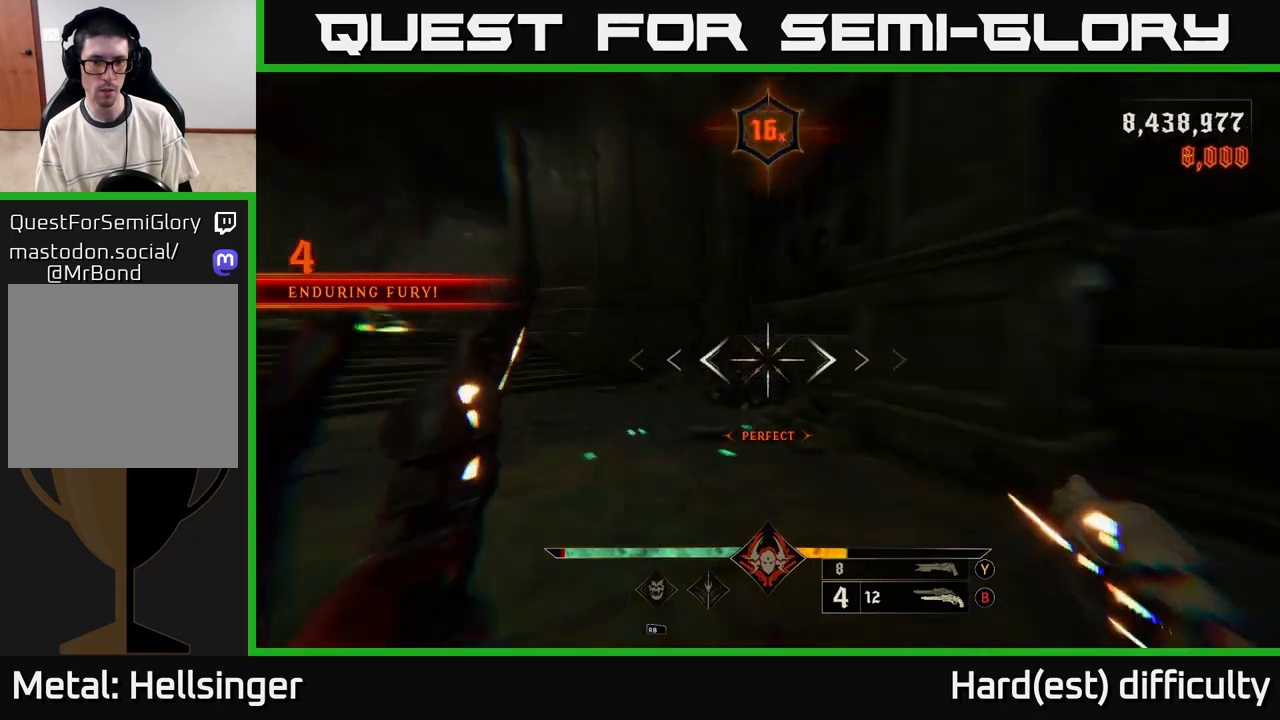
{"buttons": [], "left_stick": "left", "right_stick": "right", "events": [[100, "L2", "up"], [317, "left_stick", "left"]]}
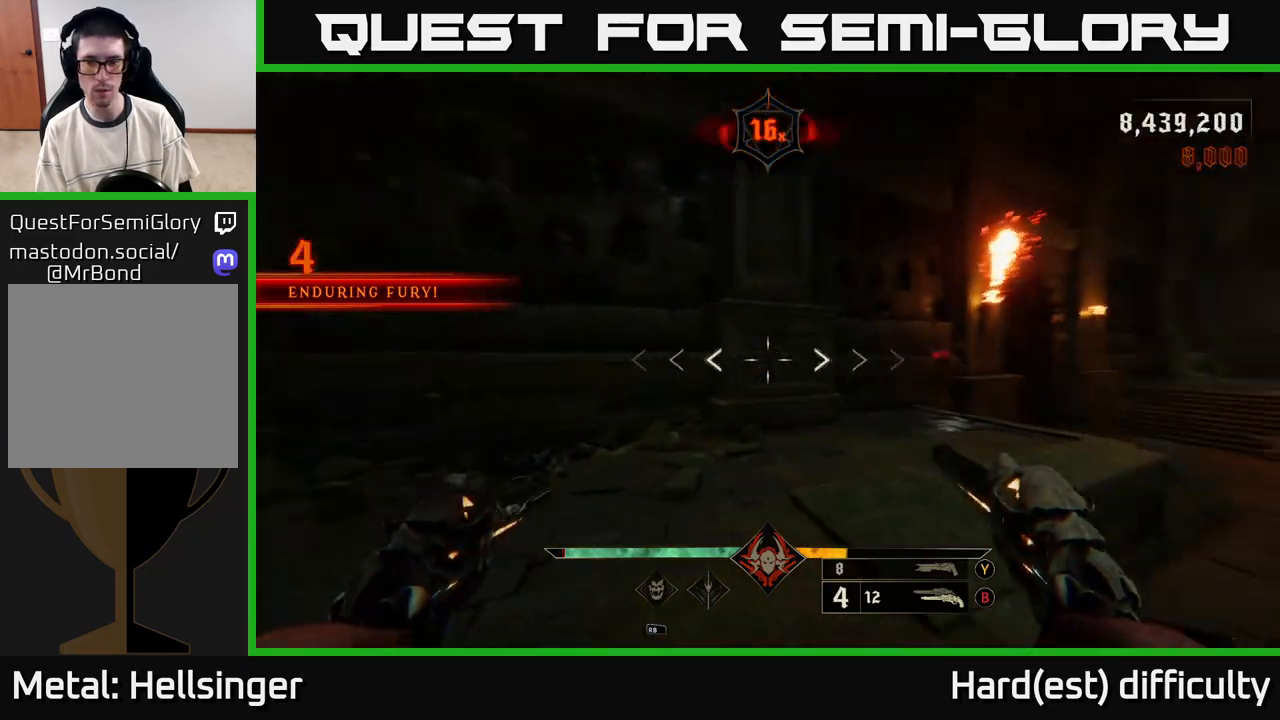
{"buttons": ["R2"], "left_stick": "center", "right_stick": "down", "events": [[100, "left_stick", "center"], [267, "right_stick", "center"], [433, "right_stick", "down"], [467, "R2", "down"]]}
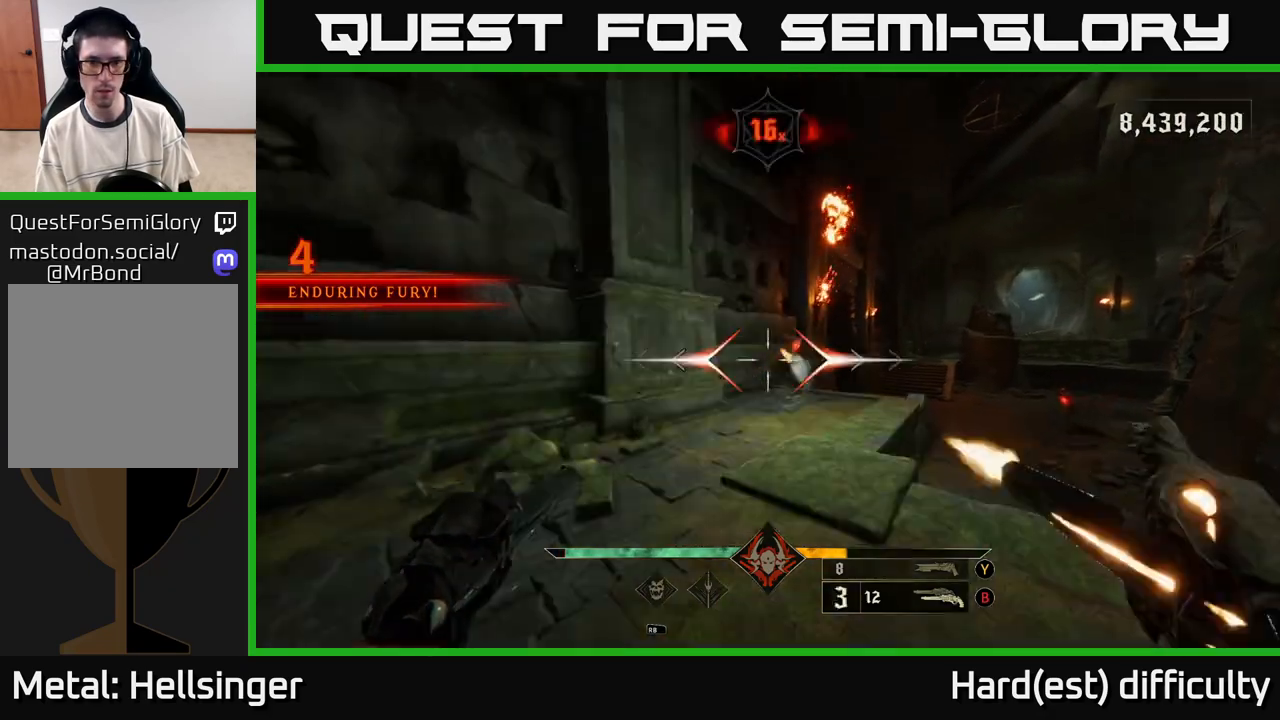
{"buttons": [], "left_stick": "up-left", "right_stick": "center", "events": [[17, "right_stick", "center"], [50, "R2", "up"], [283, "right_stick", "up-right"], [383, "R2", "down"], [383, "left_stick", "up-left"], [383, "right_stick", "center"], [433, "R2", "up"]]}
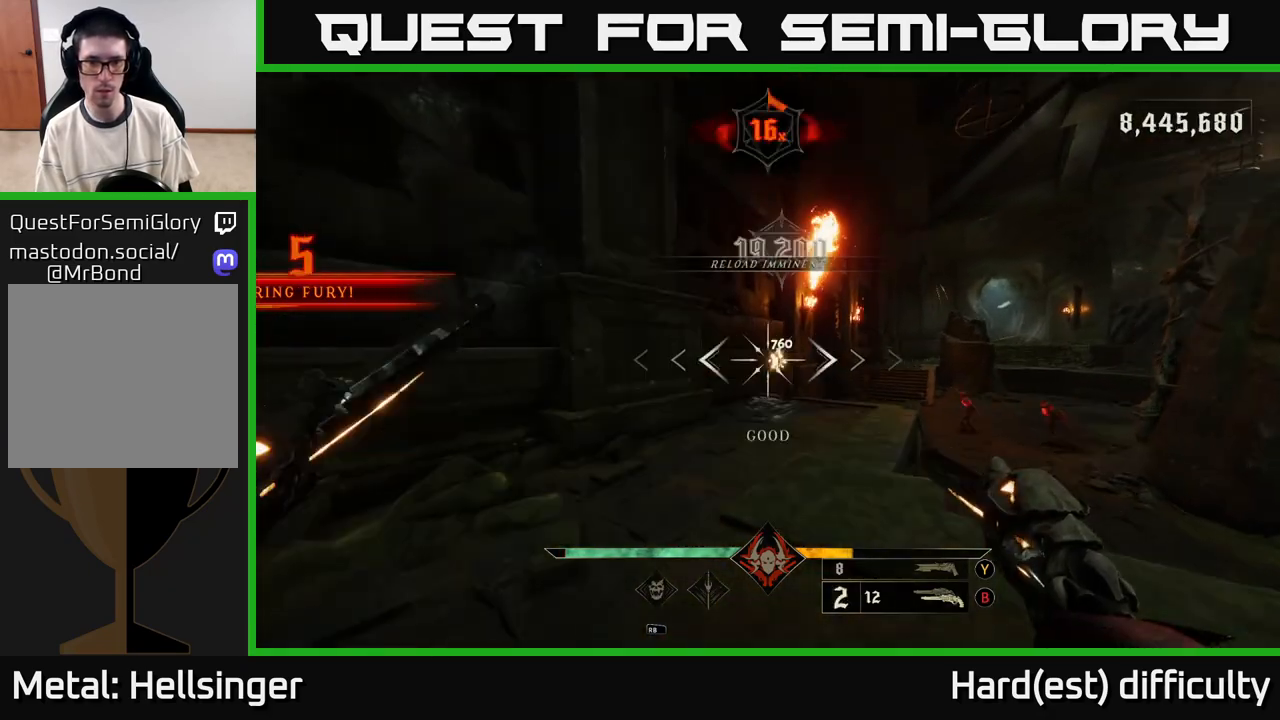
{"buttons": [], "left_stick": "center", "right_stick": "center", "events": [[83, "left_stick", "center"], [333, "left_stick", "down-left"], [383, "X", "down"], [450, "X", "up"], [483, "left_stick", "center"]]}